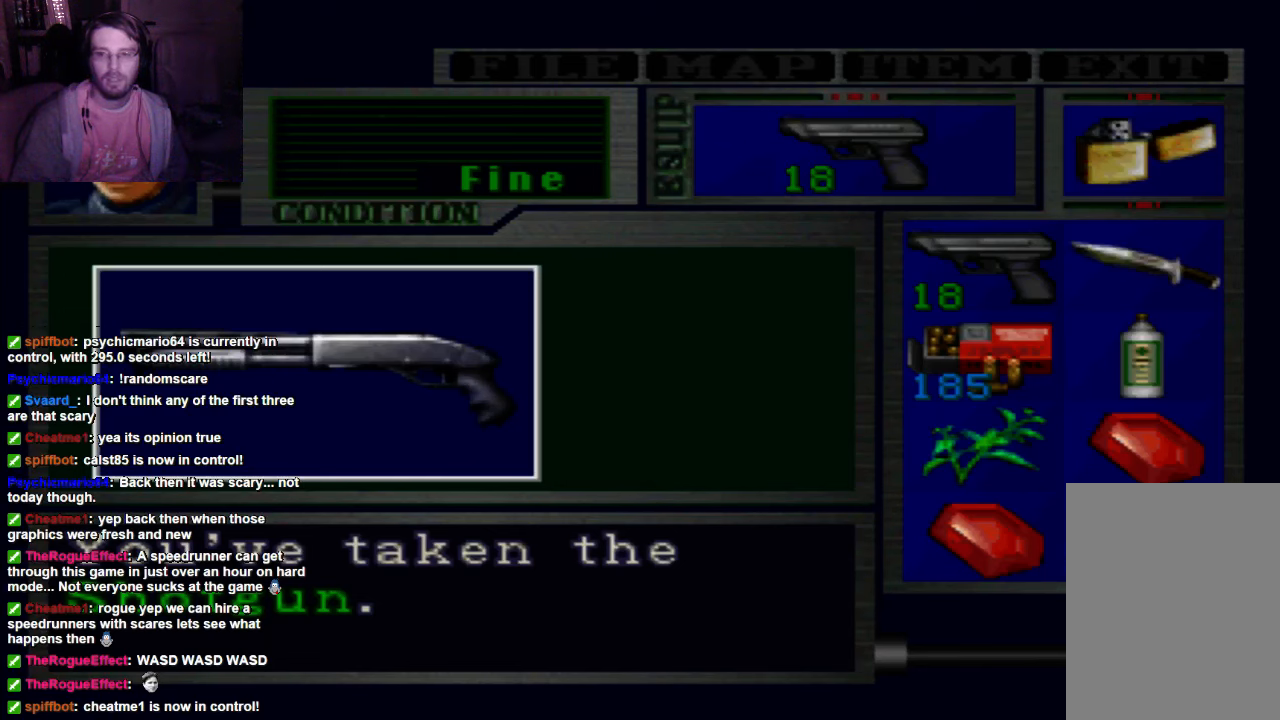
Gameplay with a controller (Xbox layout); each line is a JSON object with the inputs held at the frame after it. "events" lists button and stick changes between this image and that frame as [ms after this image, input, new state], when the widget could be followed in between. Not read: L3 R3.
{"buttons": ["A"], "left_stick": "center", "right_stick": "center", "events": [[500, "A", "down"]]}
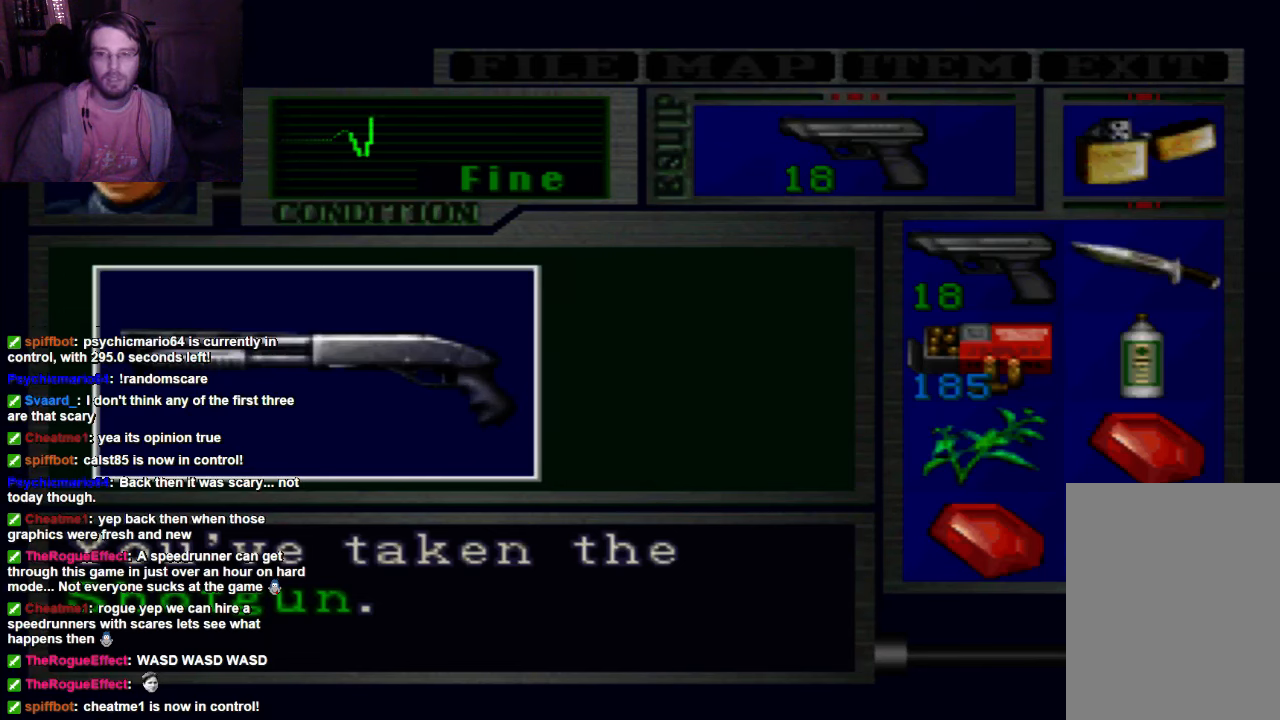
{"buttons": [], "left_stick": "center", "right_stick": "center", "events": [[200, "A", "up"]]}
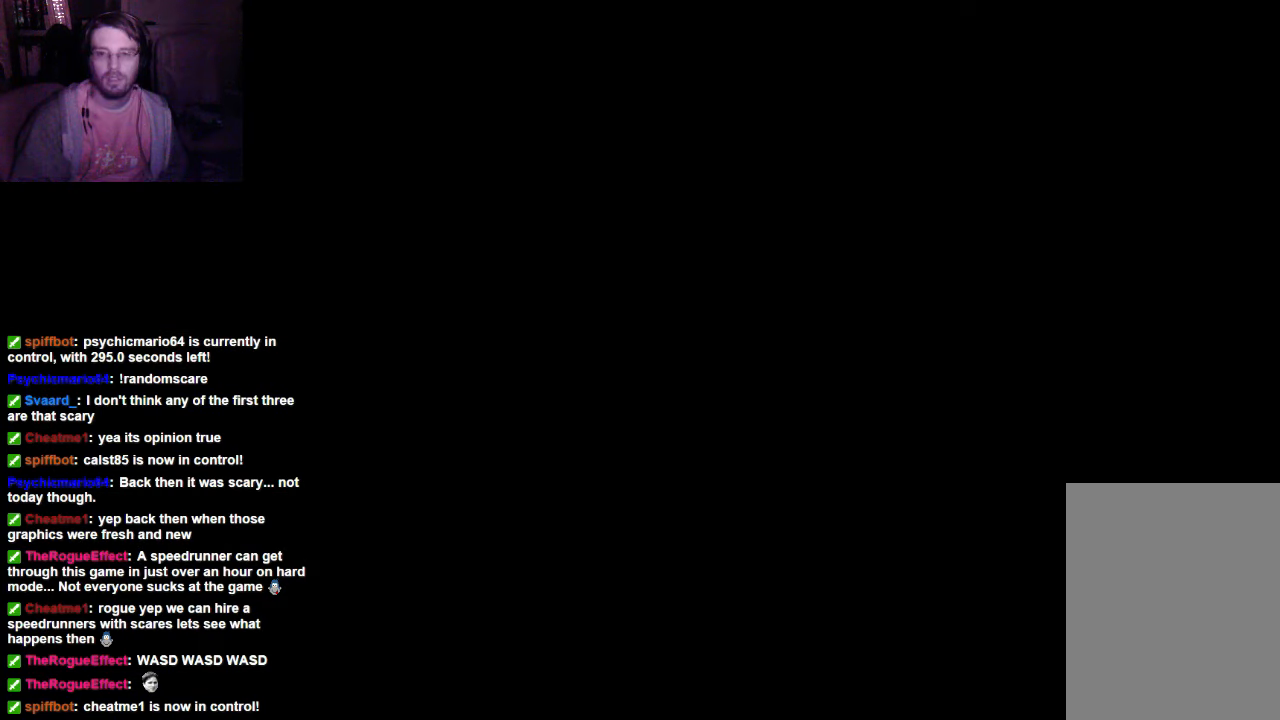
{"buttons": [], "left_stick": "center", "right_stick": "center", "events": []}
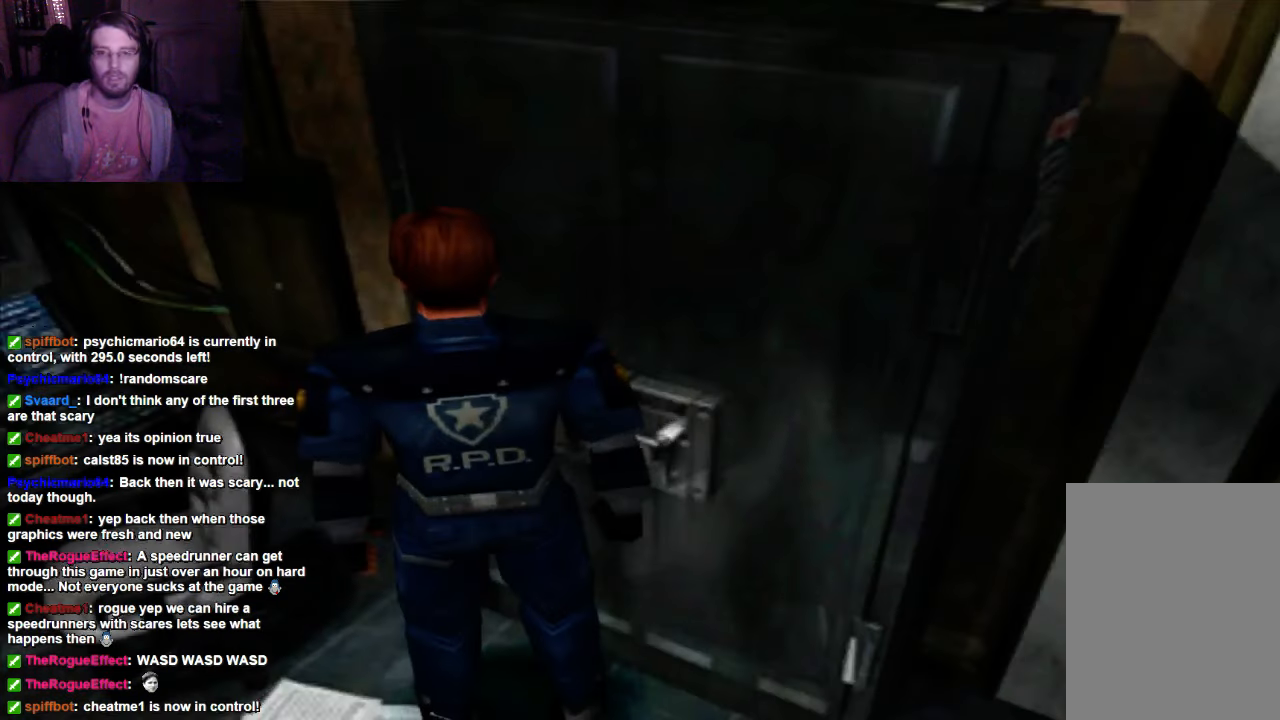
{"buttons": [], "left_stick": "center", "right_stick": "center", "events": []}
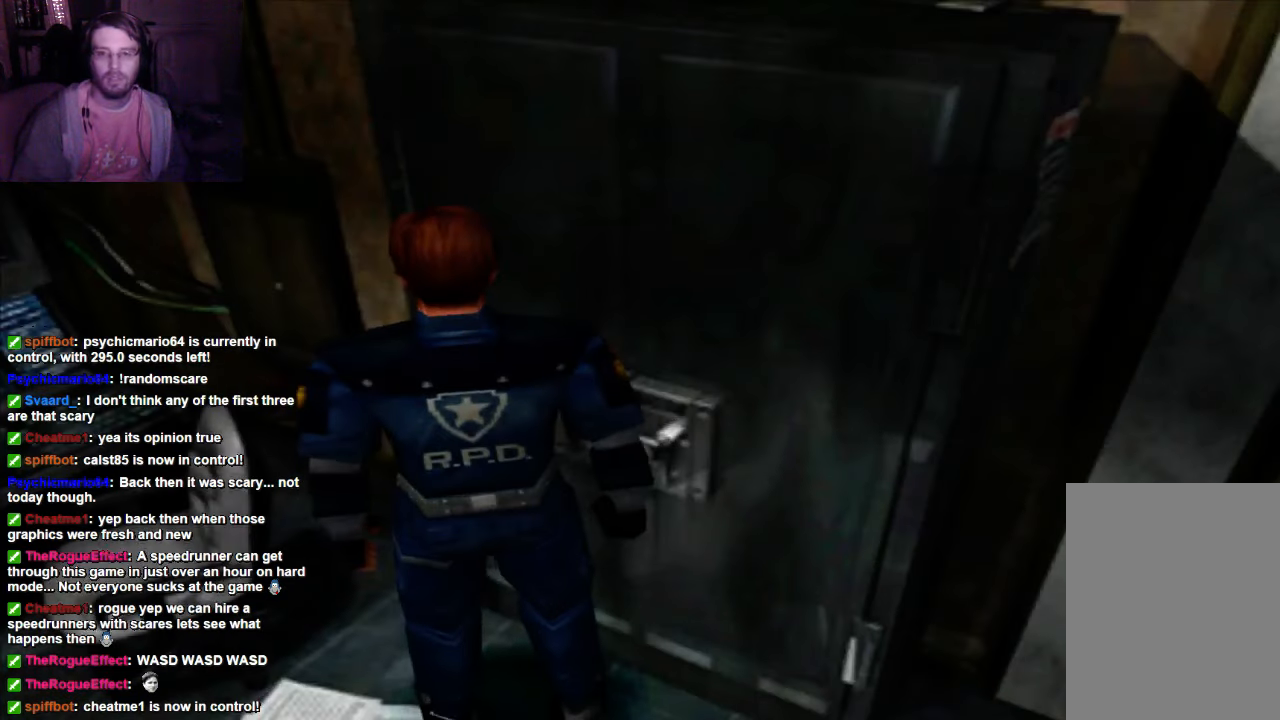
{"buttons": [], "left_stick": "center", "right_stick": "center", "events": [[133, "DPAD_RIGHT", "down"], [500, "DPAD_RIGHT", "up"]]}
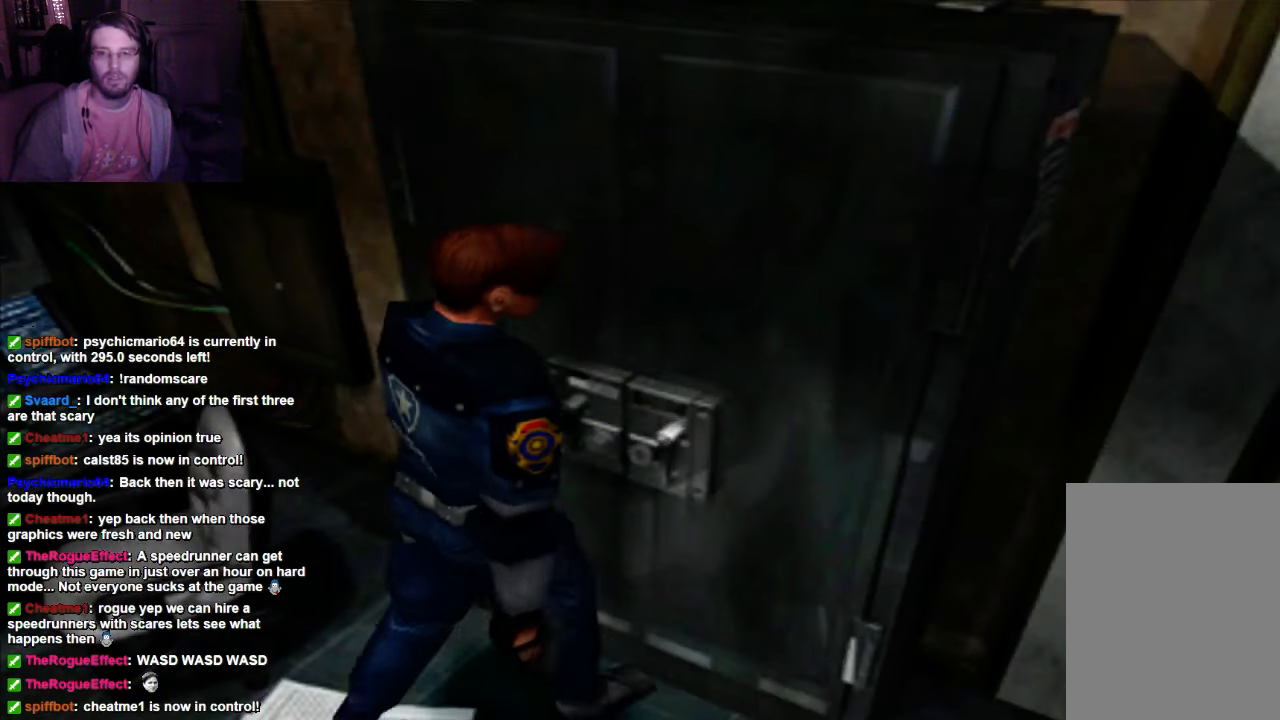
{"buttons": [], "left_stick": "center", "right_stick": "center", "events": []}
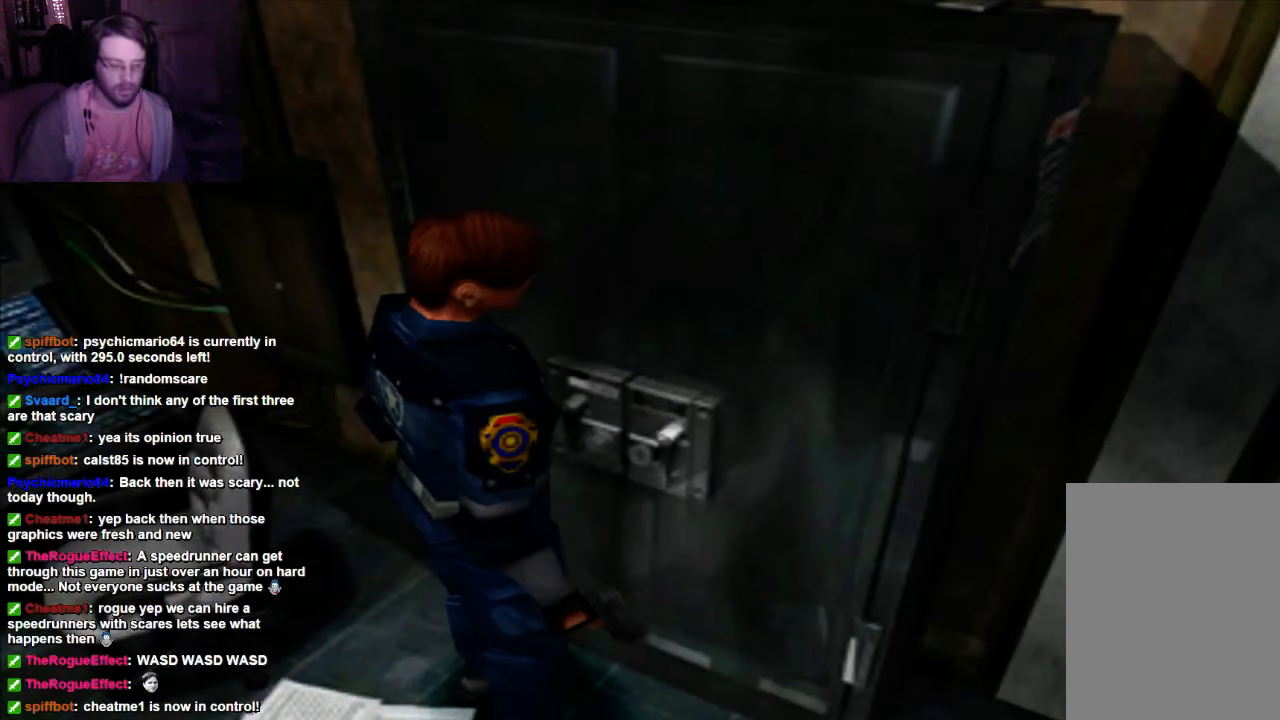
{"buttons": [], "left_stick": "center", "right_stick": "center", "events": []}
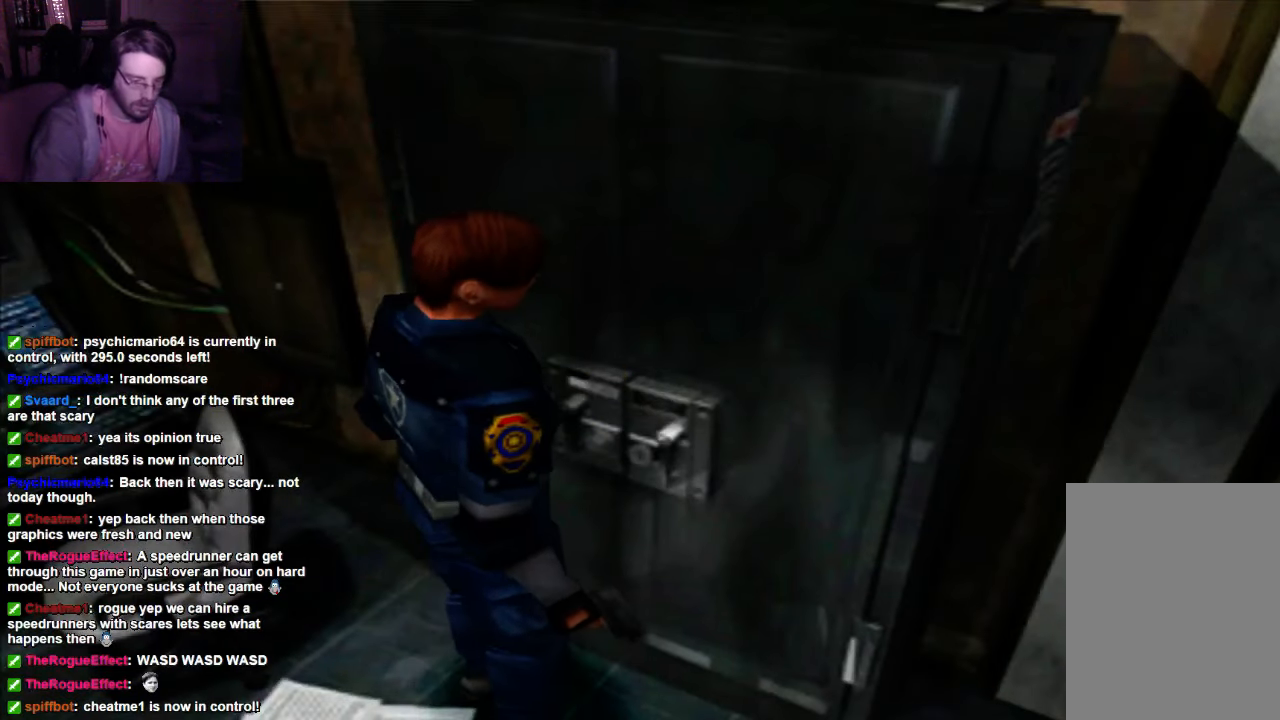
{"buttons": [], "left_stick": "center", "right_stick": "center", "events": []}
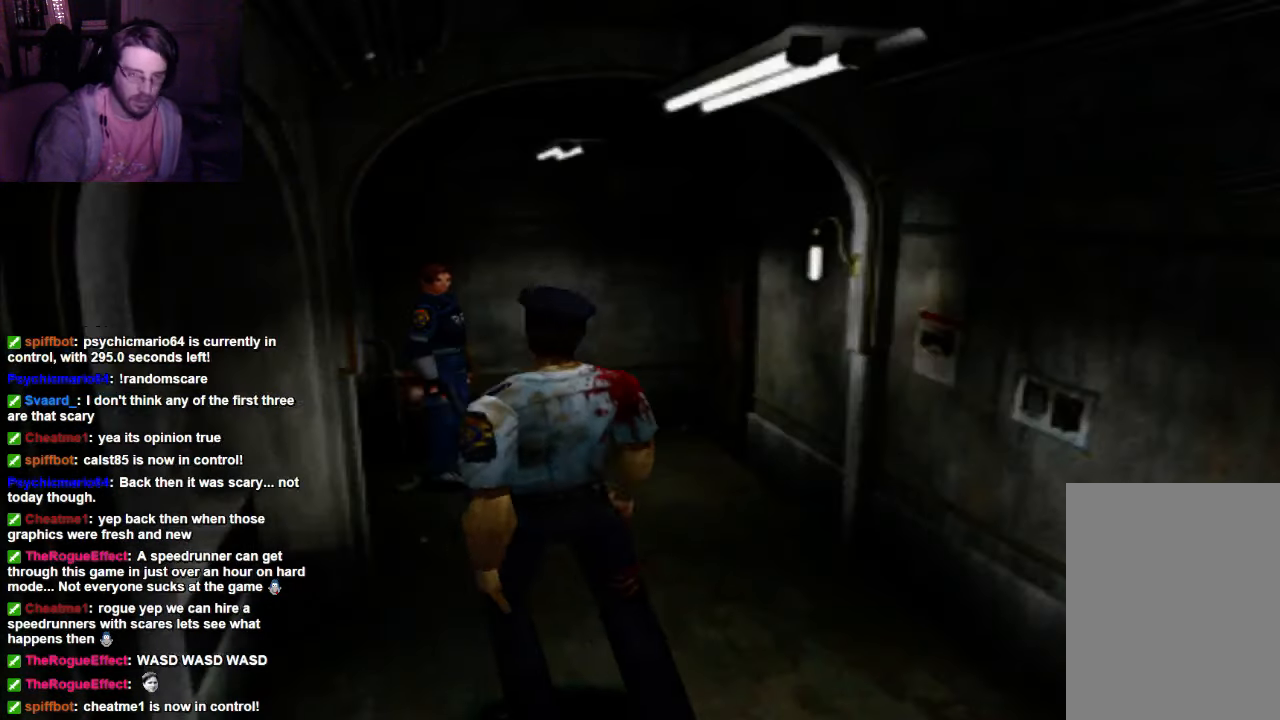
{"buttons": [], "left_stick": "center", "right_stick": "center", "events": []}
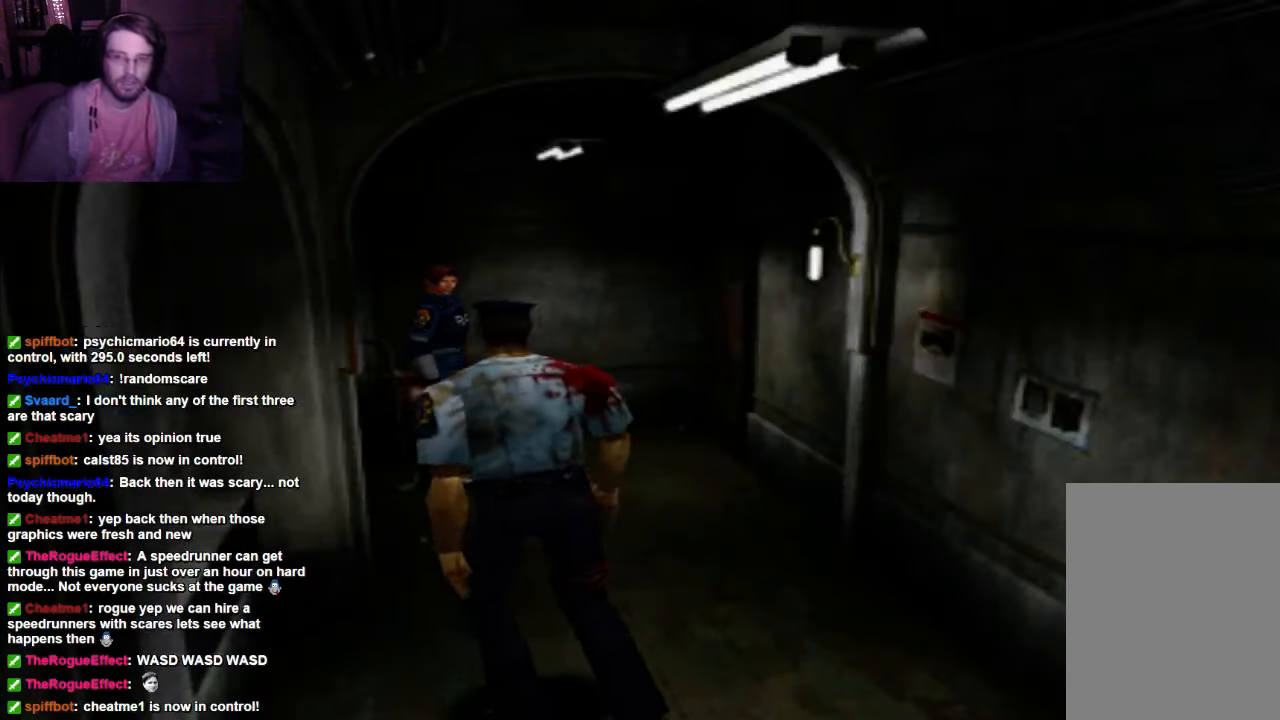
{"buttons": [], "left_stick": "center", "right_stick": "center", "events": [[133, "DPAD_RIGHT", "down"], [367, "DPAD_RIGHT", "up"], [367, "DPAD_UP", "down"], [433, "DPAD_UP", "up"]]}
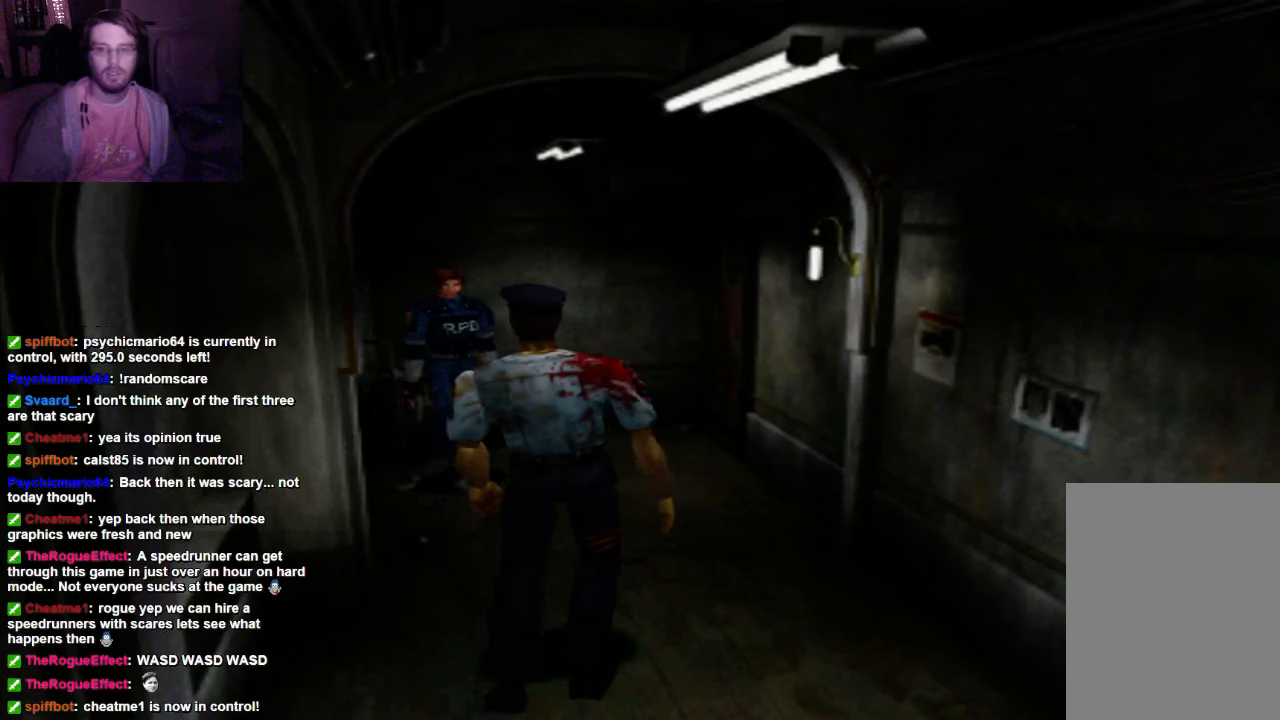
{"buttons": [], "left_stick": "center", "right_stick": "center", "events": []}
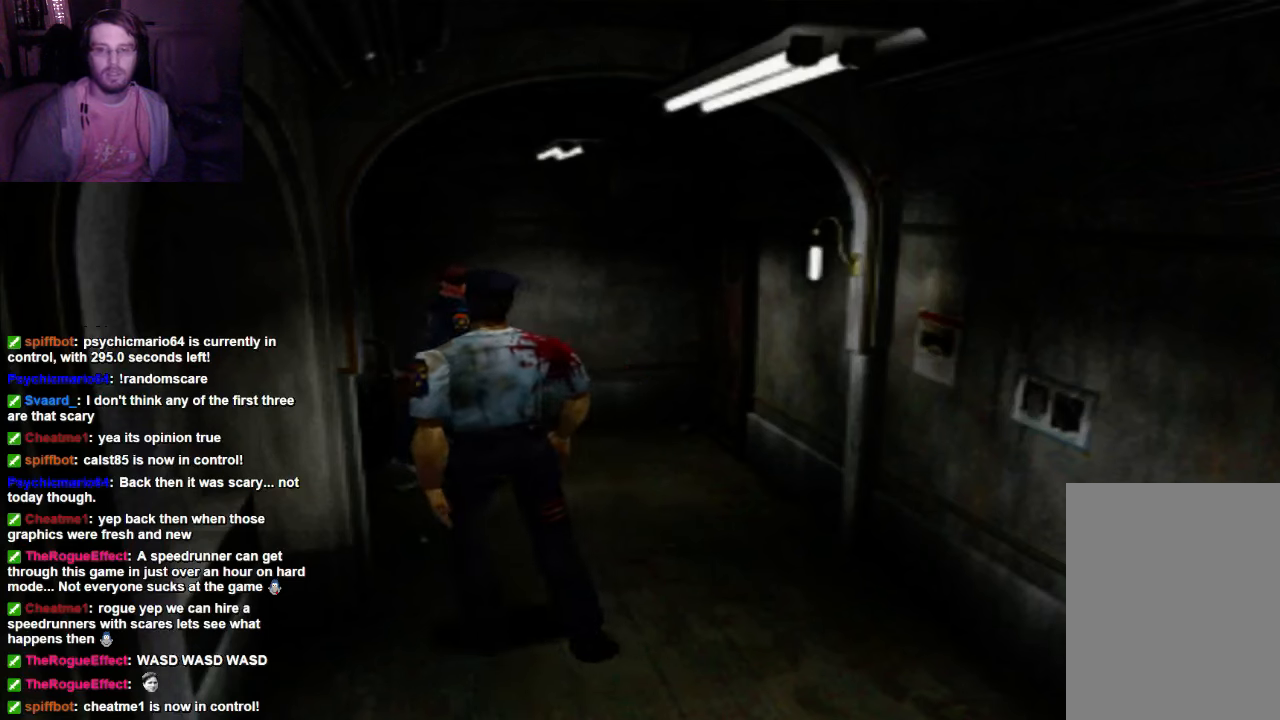
{"buttons": ["X", "DPAD_UP", "DPAD_RIGHT"], "left_stick": "center", "right_stick": "center", "events": [[133, "DPAD_UP", "down"], [133, "X", "down"], [300, "DPAD_RIGHT", "down"]]}
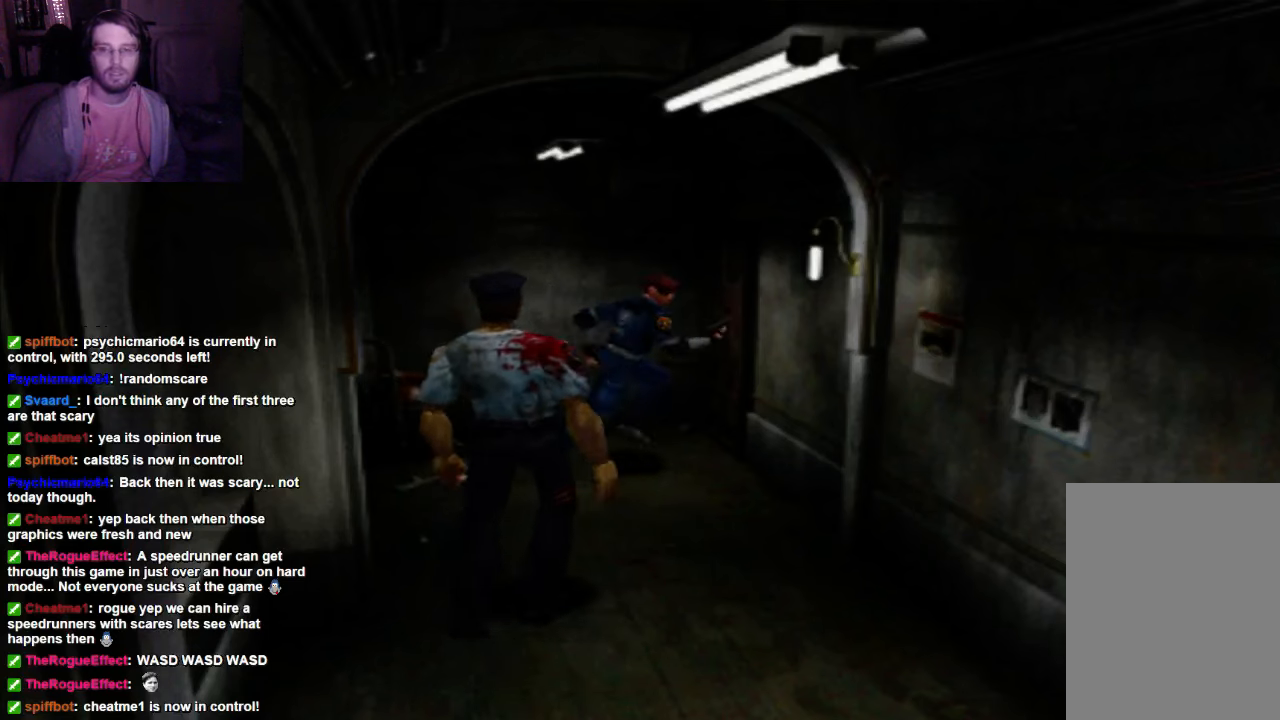
{"buttons": ["X", "DPAD_UP", "DPAD_RIGHT"], "left_stick": "center", "right_stick": "center", "events": []}
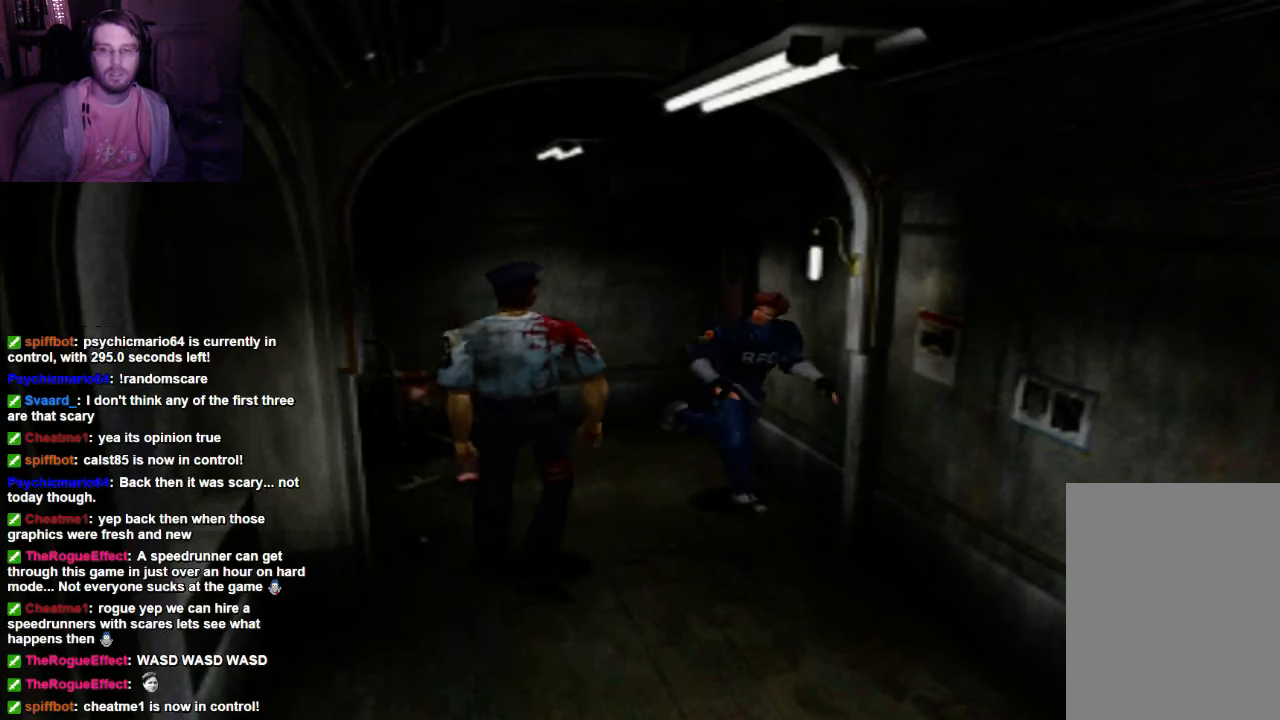
{"buttons": ["X", "DPAD_UP"], "left_stick": "center", "right_stick": "center", "events": [[67, "DPAD_RIGHT", "up"]]}
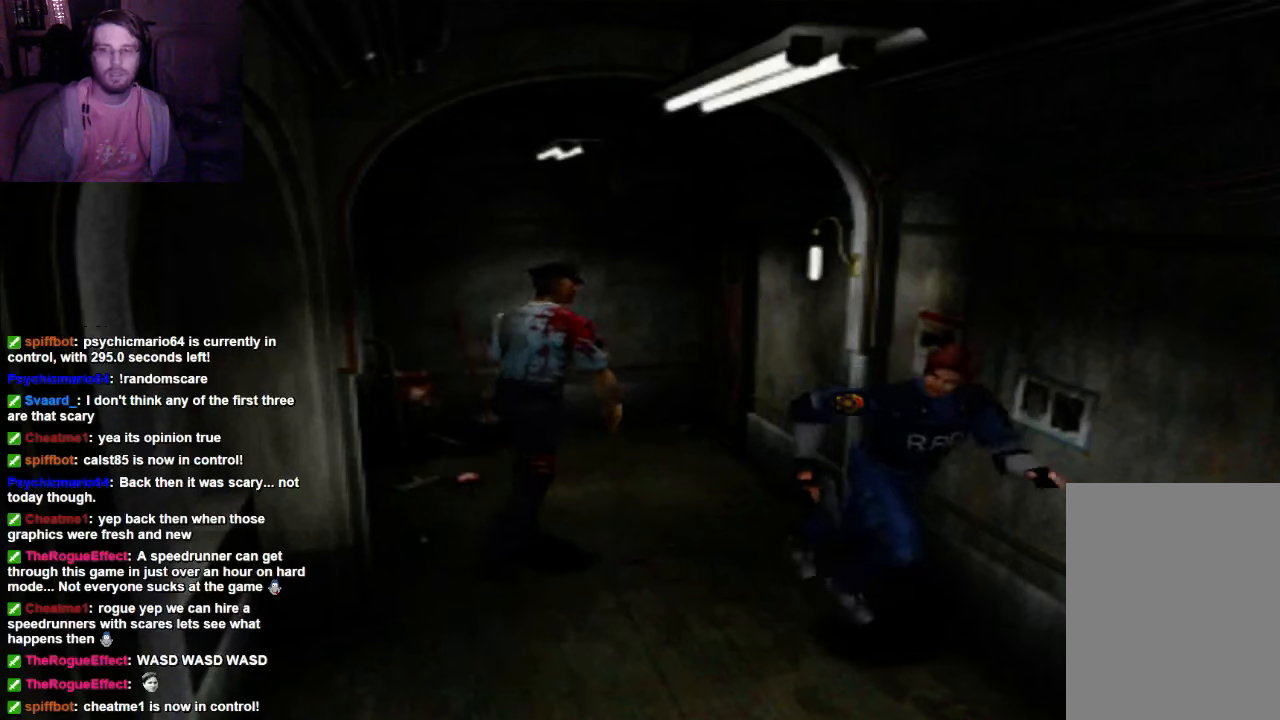
{"buttons": ["X", "DPAD_UP"], "left_stick": "center", "right_stick": "center", "events": []}
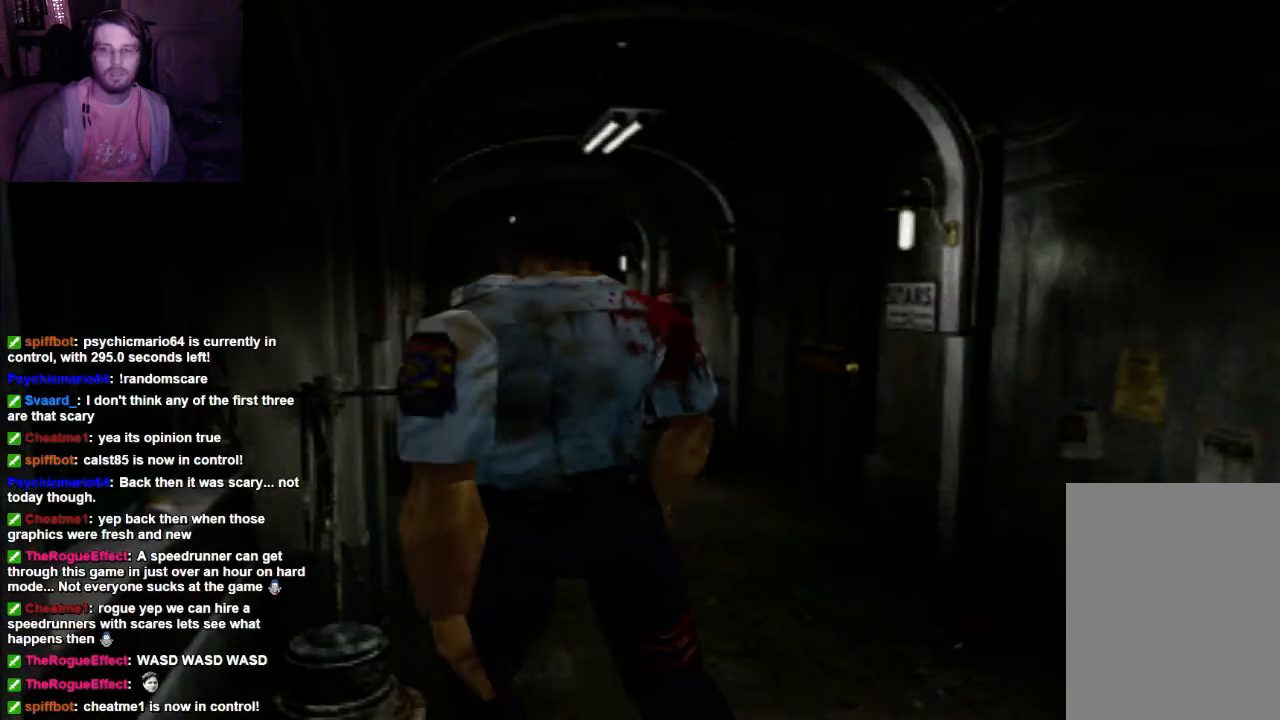
{"buttons": ["X", "DPAD_UP", "DPAD_RIGHT"], "left_stick": "center", "right_stick": "center", "events": [[367, "A", "down"], [433, "DPAD_RIGHT", "down"], [500, "A", "up"]]}
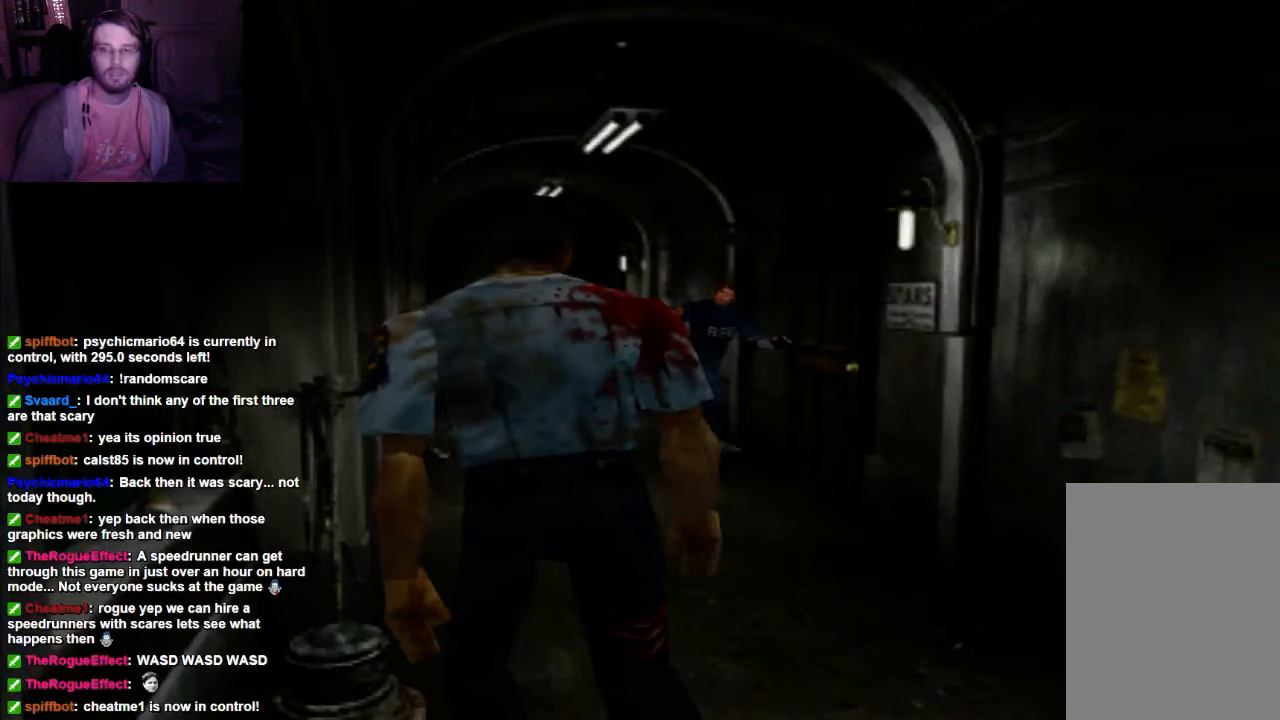
{"buttons": ["A", "DPAD_UP"], "left_stick": "center", "right_stick": "center", "events": [[67, "DPAD_RIGHT", "up"], [367, "A", "down"], [500, "X", "up"]]}
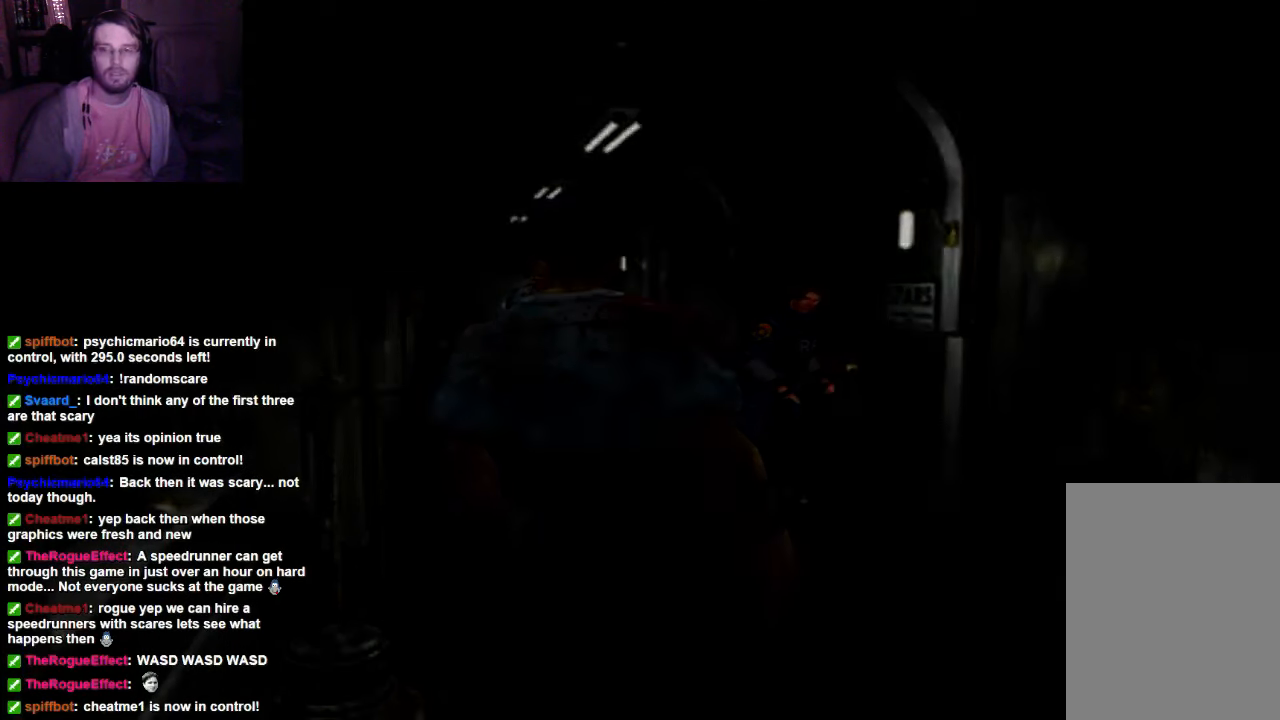
{"buttons": [], "left_stick": "center", "right_stick": "center", "events": [[67, "X", "down"], [133, "A", "up"], [133, "X", "up"], [200, "A", "down"], [300, "A", "up"], [300, "DPAD_UP", "up"]]}